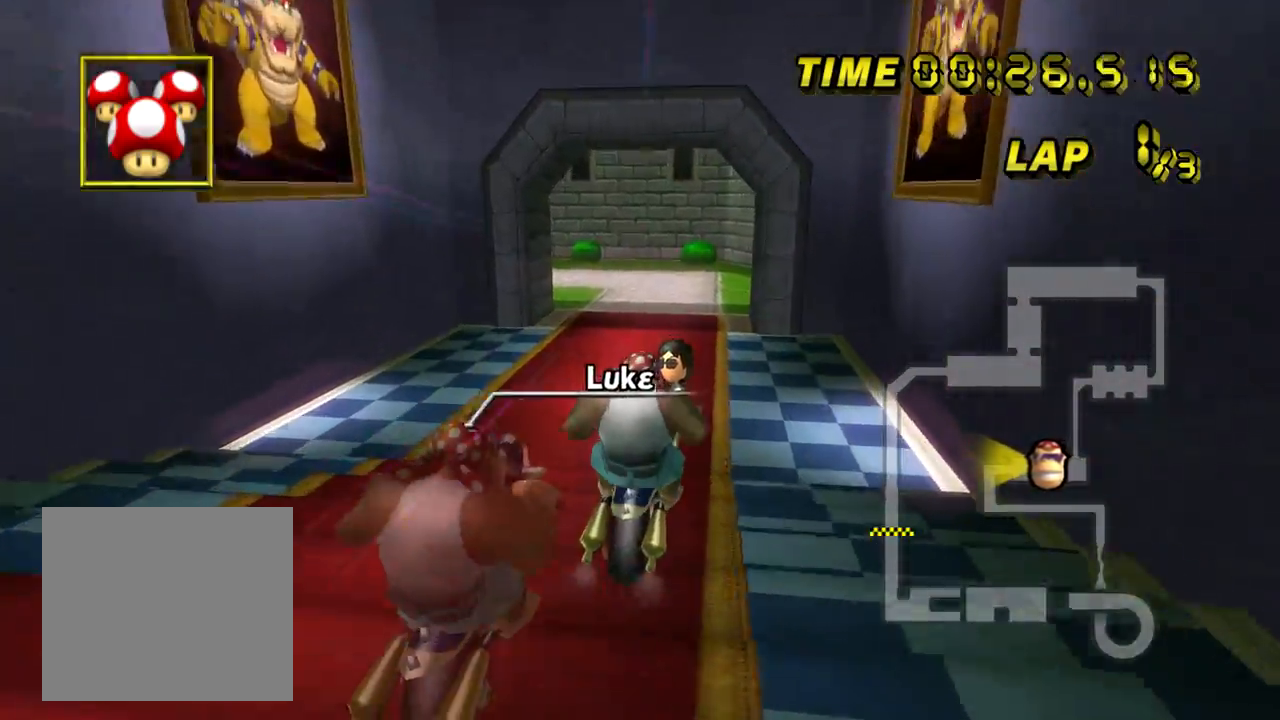
Gameplay with a controller (Nintendo layout); each line is a JSON object with the inputs held at the frame after it. "events" lists button and stick changes between this image and that frame as [ms after this image, input, new state], when the widget could be followed in between. Not read: L1 L3 R3 X Y Z.
{"buttons": ["A"], "left_stick": "up", "events": []}
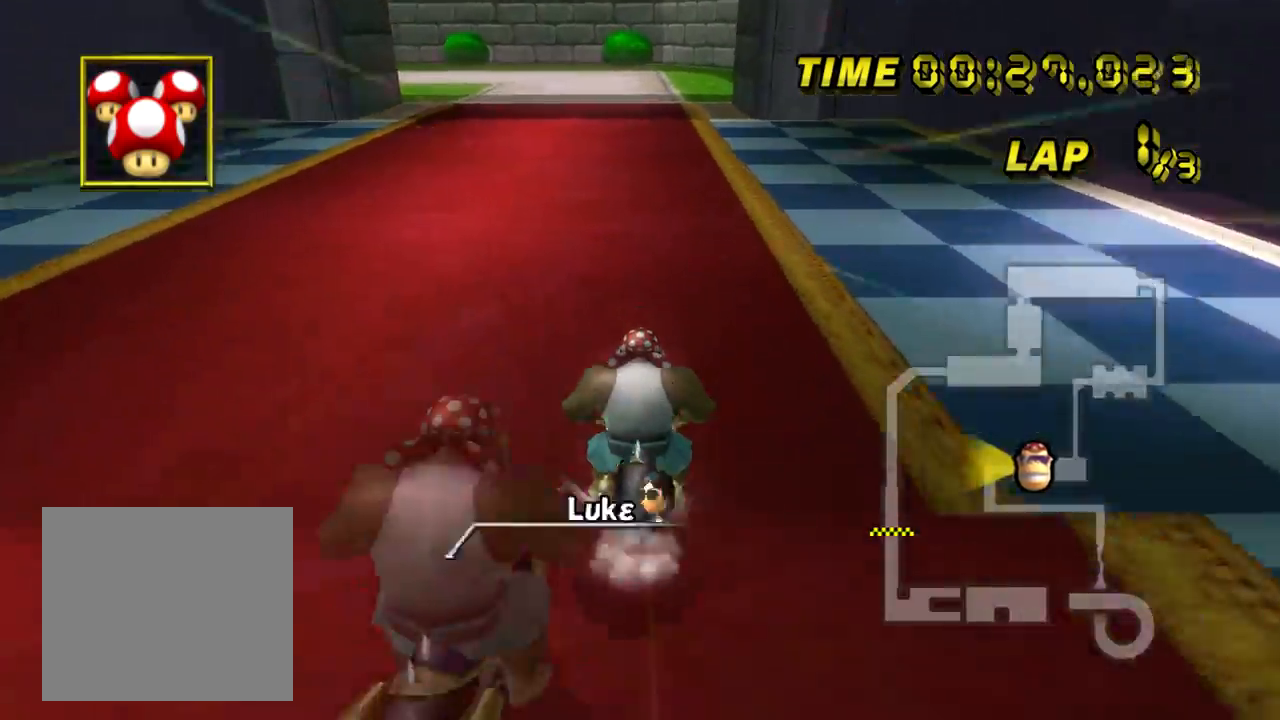
{"buttons": ["A", "B"], "left_stick": "left", "events": [[150, "left_stick", "center"], [267, "left_stick", "left"], [317, "B", "down"]]}
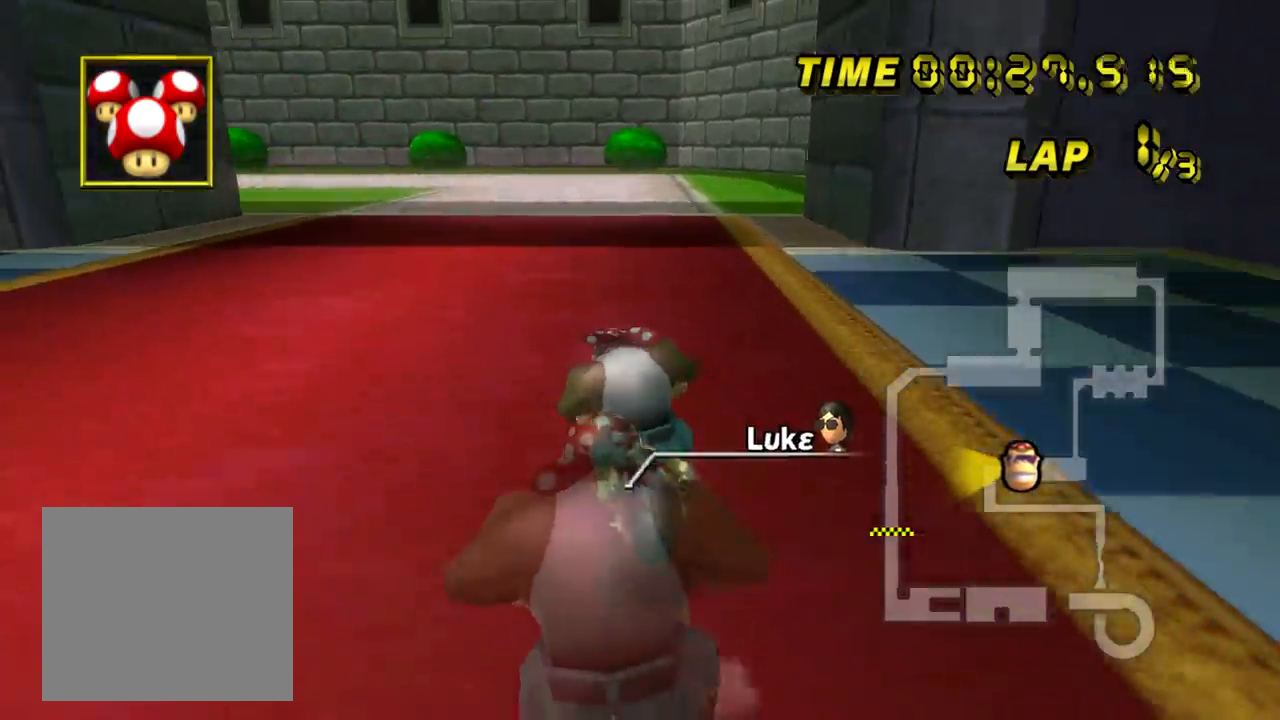
{"buttons": ["A", "B"], "left_stick": "left", "events": []}
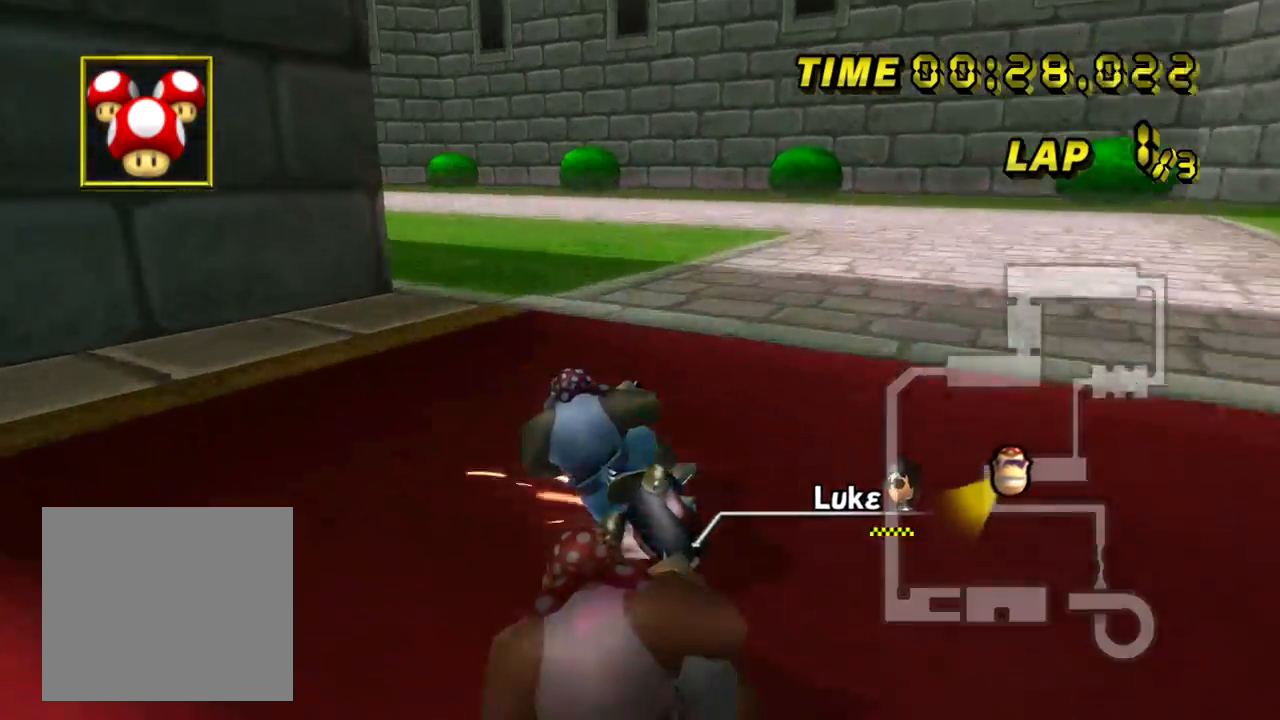
{"buttons": ["A", "B"], "left_stick": "left", "events": []}
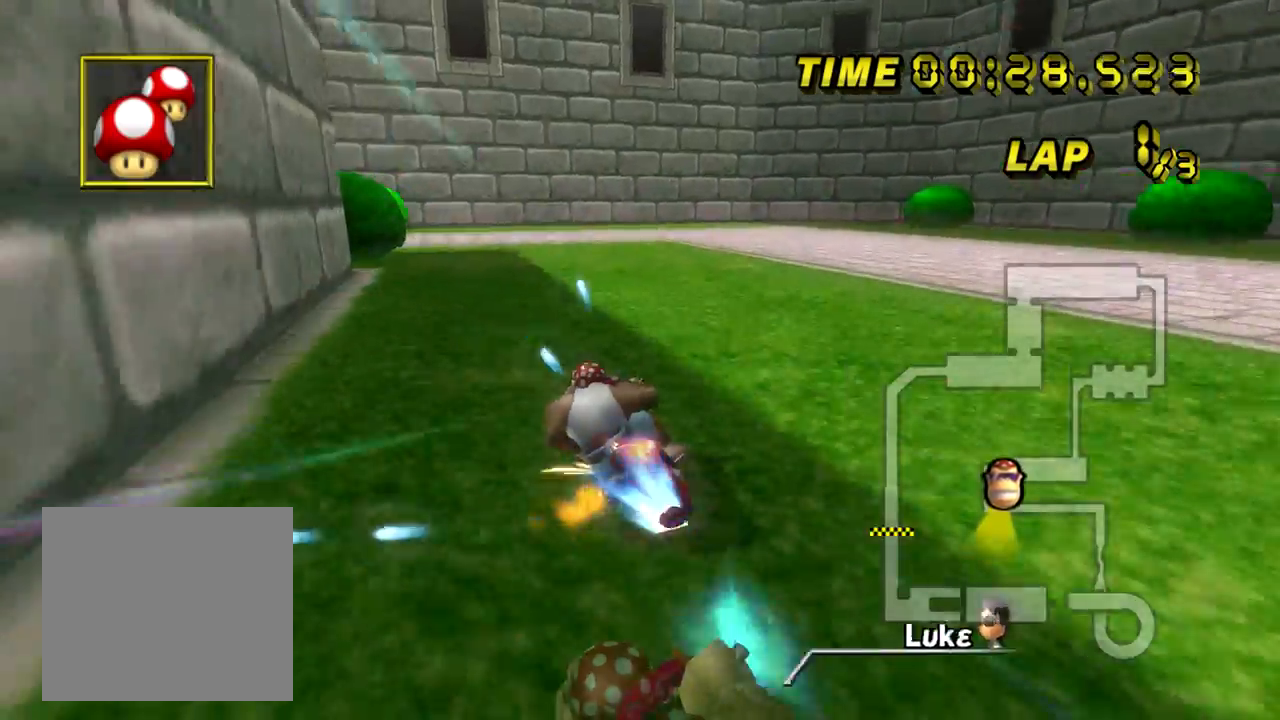
{"buttons": ["A", "B"], "left_stick": "left", "events": []}